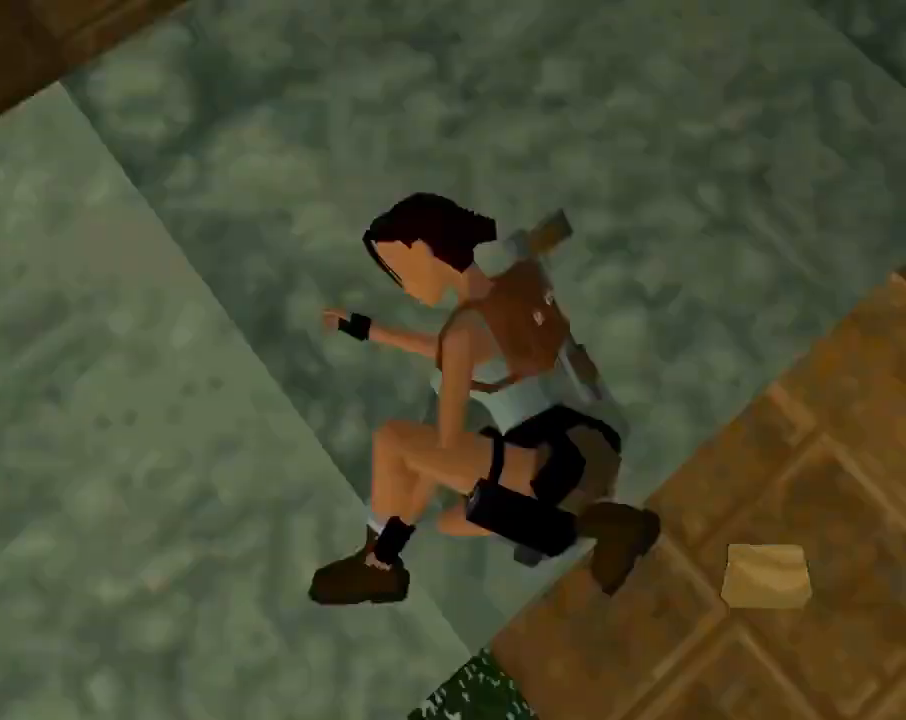
Gameplay with a controller (PlayStation layout); each line is a JSON object with the inputs held at the frame after it. "events" lists button and stick changes between this image and that frame as [ms after this image, input, new state], when the widget could be followed in between. Not read: right_stick.
{"buttons": ["DPAD_LEFT"], "left_stick": "center", "events": [[67, "DPAD_LEFT", "down"], [133, "TRIANGLE", "down"], [367, "TRIANGLE", "up"]]}
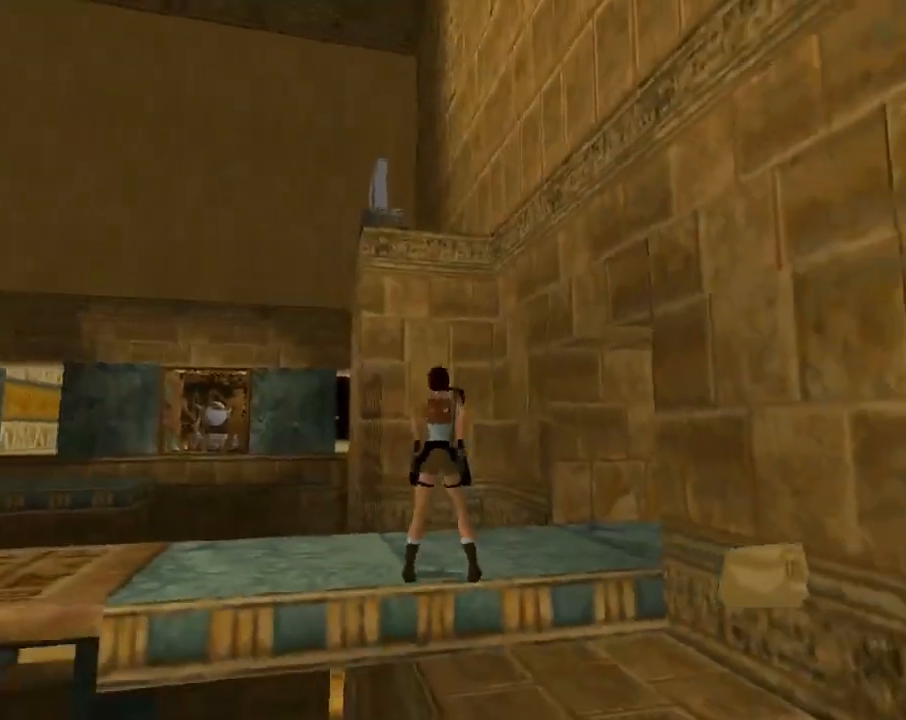
{"buttons": ["TRIANGLE", "DPAD_LEFT"], "left_stick": "center", "events": [[433, "TRIANGLE", "down"]]}
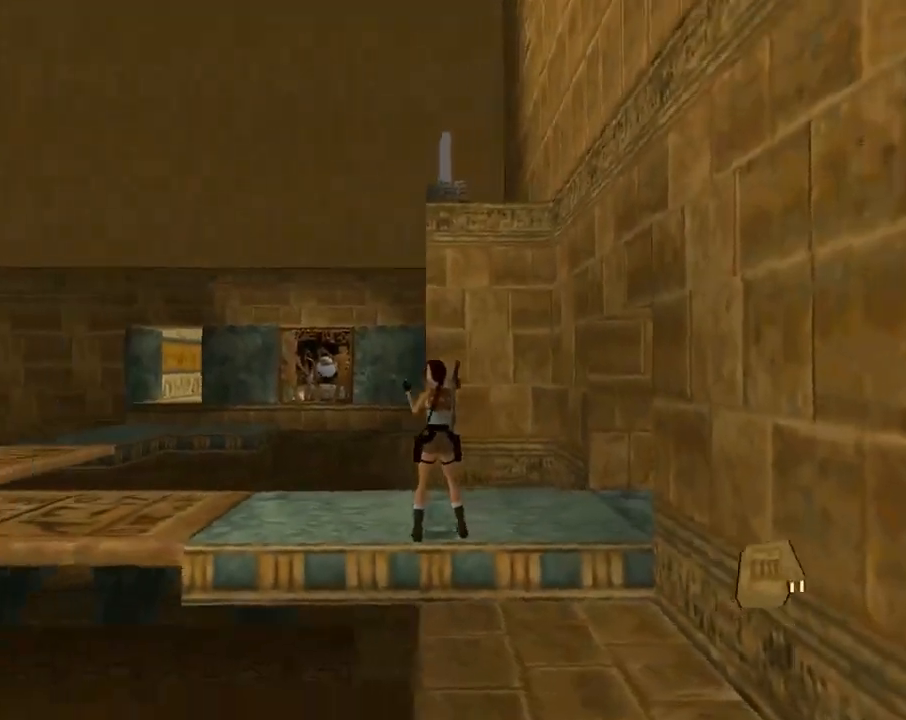
{"buttons": ["DPAD_UP", "DPAD_LEFT"], "left_stick": "center", "events": [[33, "DPAD_LEFT", "up"], [133, "TRIANGLE", "up"], [200, "DPAD_LEFT", "down"], [200, "DPAD_UP", "down"]]}
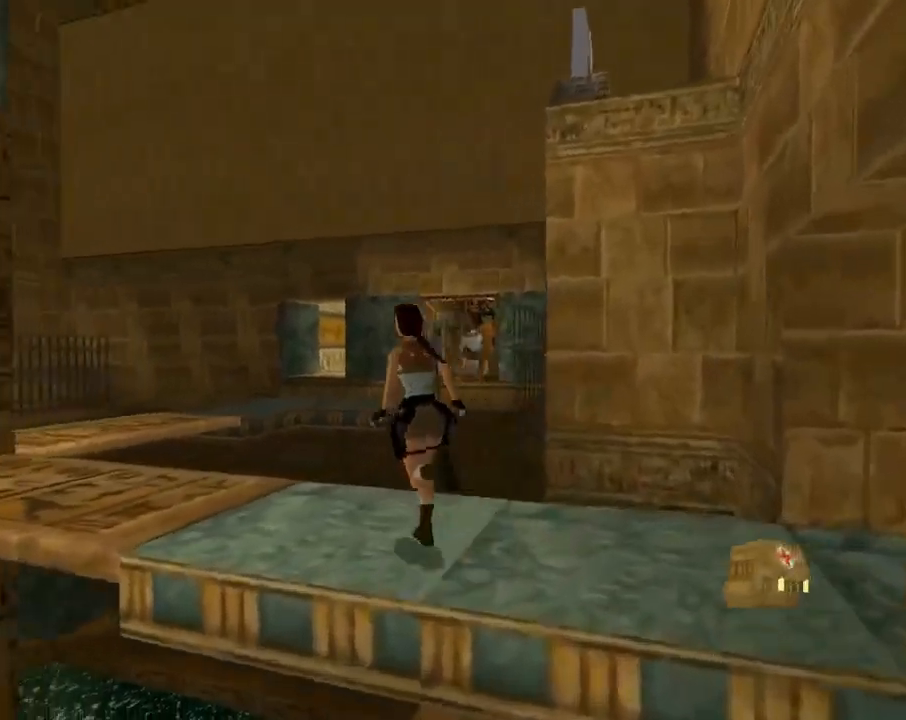
{"buttons": ["DPAD_UP"], "left_stick": "center", "events": [[367, "DPAD_LEFT", "up"], [433, "DPAD_RIGHT", "down"], [467, "DPAD_RIGHT", "up"]]}
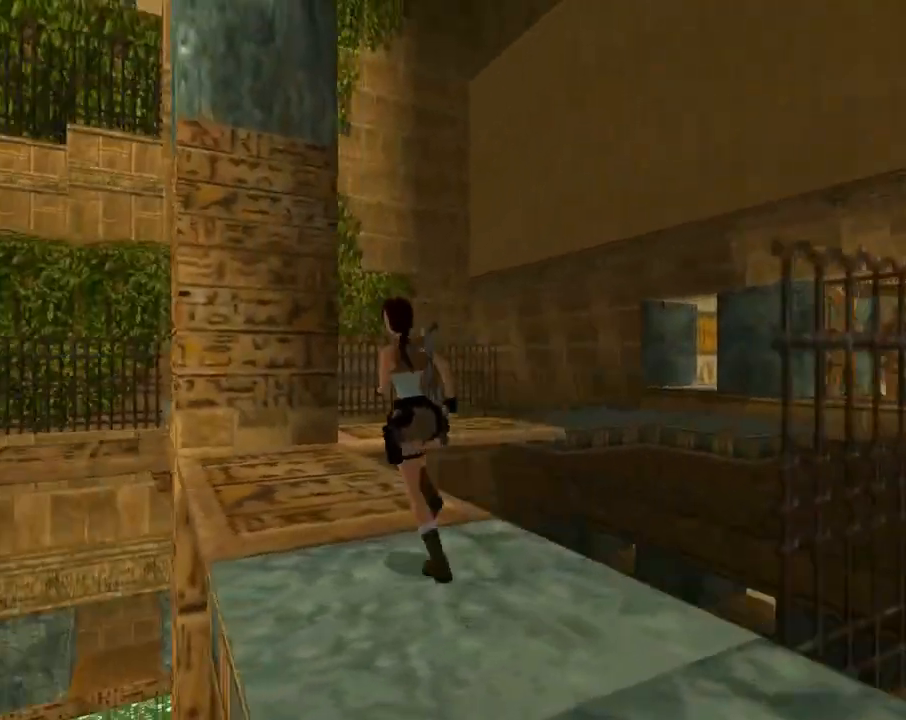
{"buttons": ["DPAD_UP", "DPAD_LEFT"], "left_stick": "center", "events": [[233, "DPAD_RIGHT", "down"], [300, "DPAD_RIGHT", "up"], [400, "DPAD_LEFT", "down"]]}
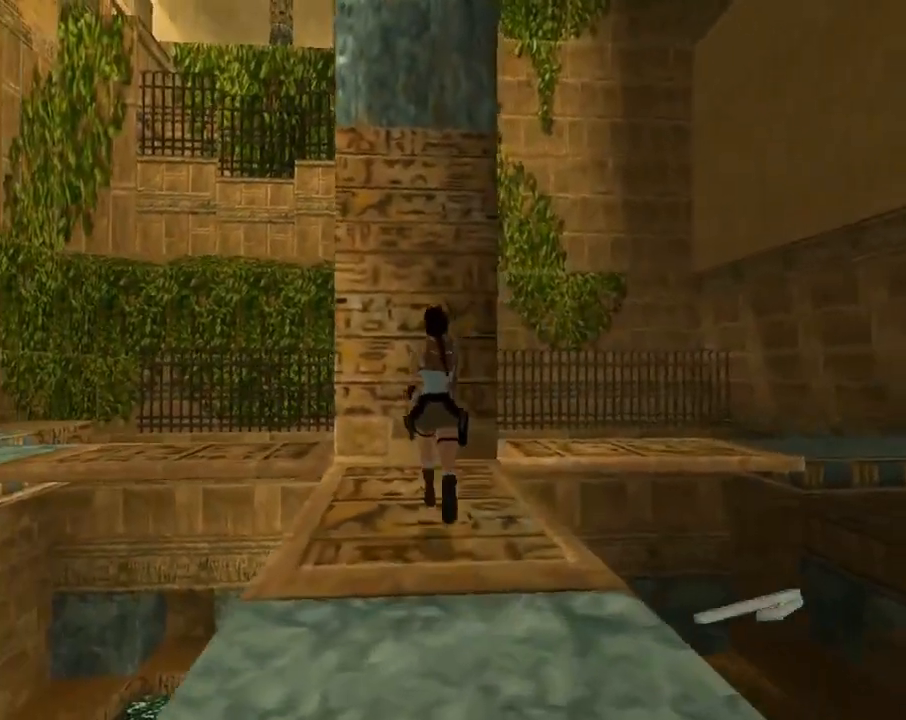
{"buttons": ["DPAD_UP", "DPAD_LEFT"], "left_stick": "center", "events": [[267, "DPAD_LEFT", "up"], [467, "DPAD_LEFT", "down"]]}
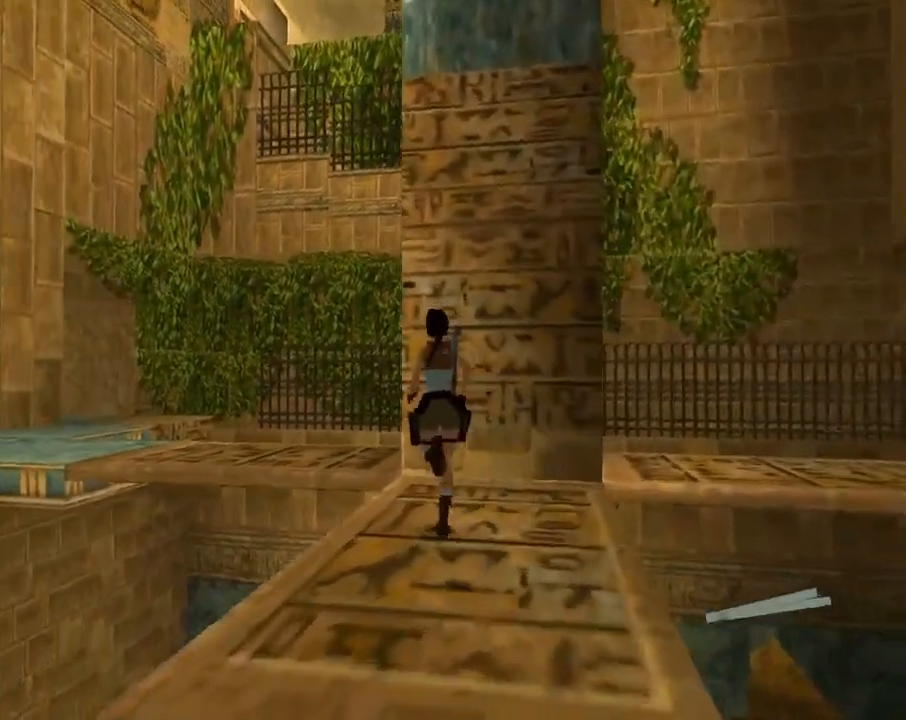
{"buttons": ["DPAD_UP", "DPAD_RIGHT"], "left_stick": "center", "events": [[333, "DPAD_LEFT", "up"], [400, "DPAD_RIGHT", "down"]]}
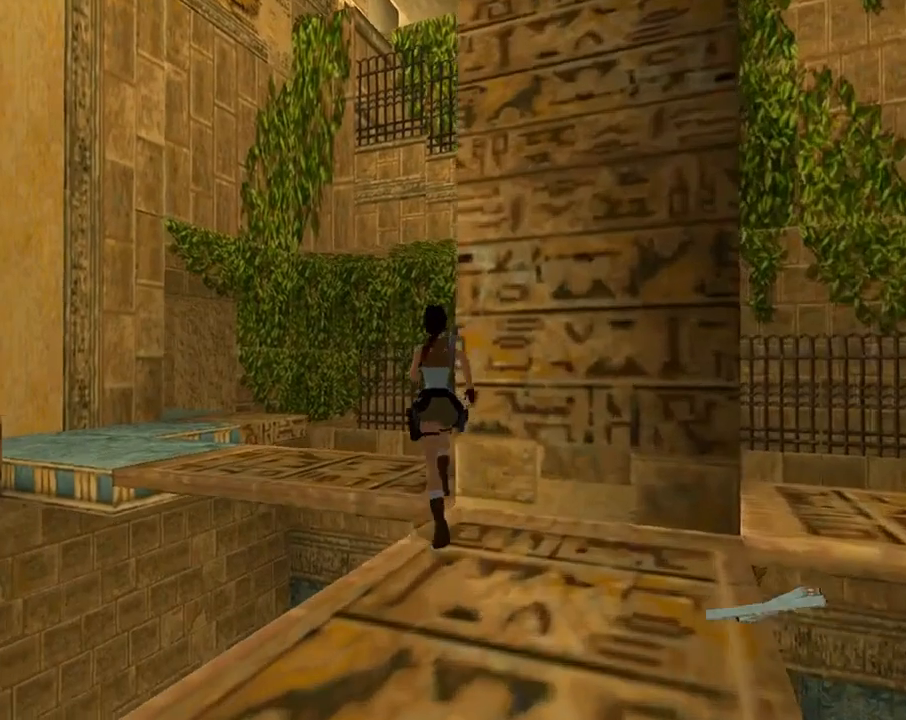
{"buttons": [], "left_stick": "center", "events": [[233, "DPAD_RIGHT", "up"], [233, "DPAD_UP", "up"]]}
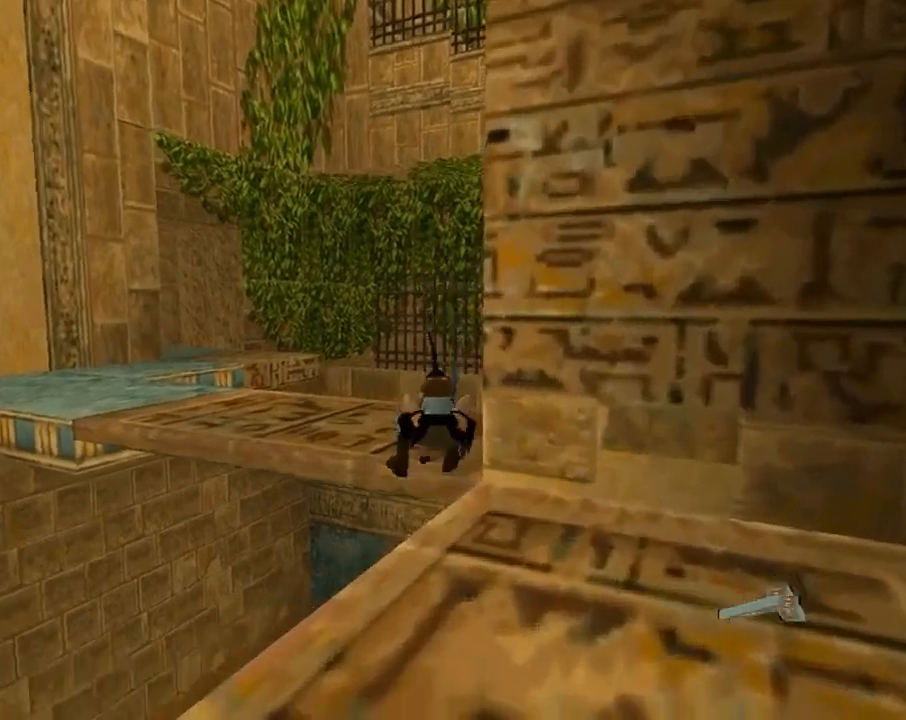
{"buttons": ["DPAD_RIGHT"], "left_stick": "center", "events": [[233, "DPAD_UP", "down"], [267, "DPAD_RIGHT", "down"], [467, "DPAD_UP", "up"]]}
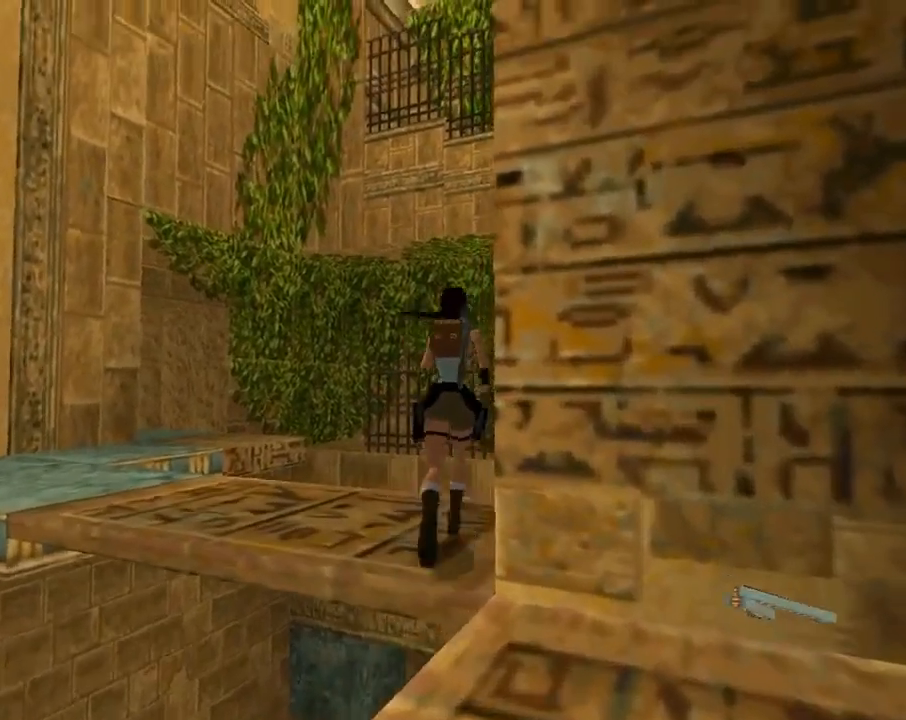
{"buttons": ["DPAD_RIGHT"], "left_stick": "center", "events": []}
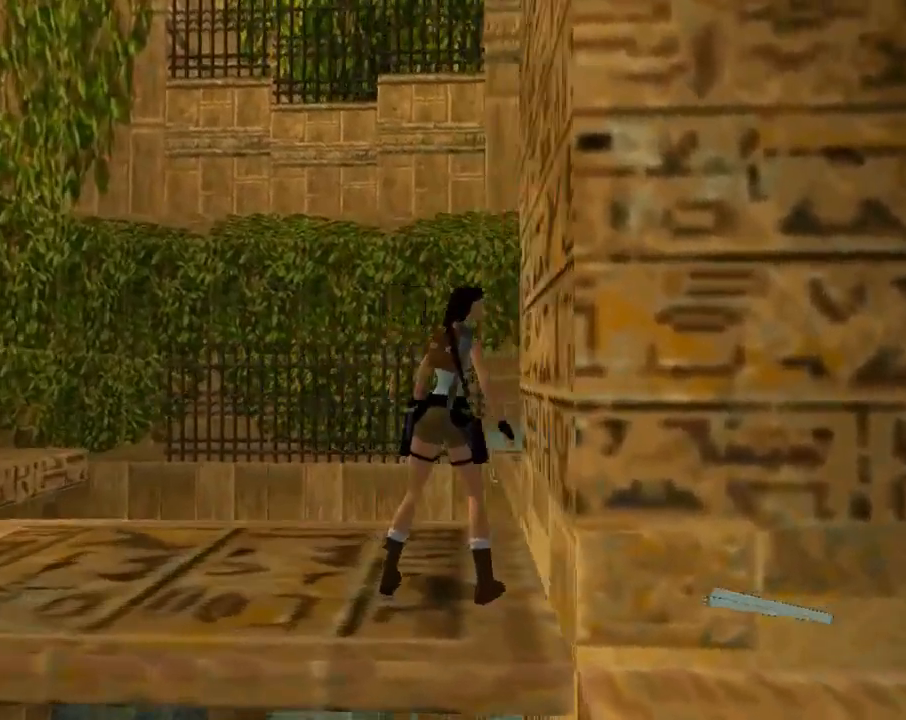
{"buttons": ["CROSS"], "left_stick": "center", "events": [[133, "DPAD_UP", "down"], [167, "DPAD_RIGHT", "up"], [300, "DPAD_UP", "up"], [433, "CROSS", "down"]]}
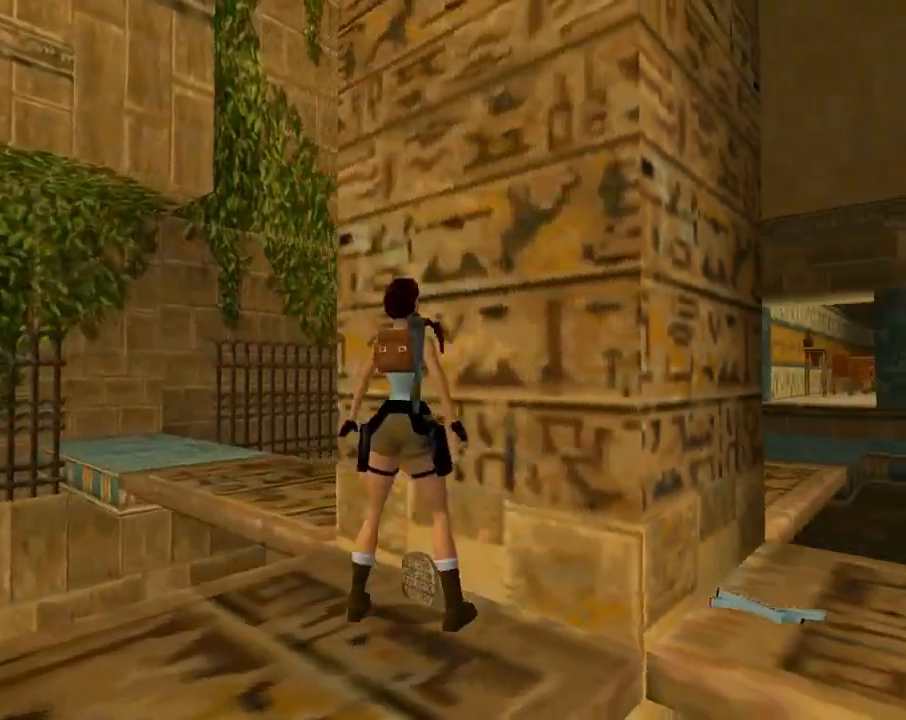
{"buttons": [], "left_stick": "center", "events": [[367, "CROSS", "up"]]}
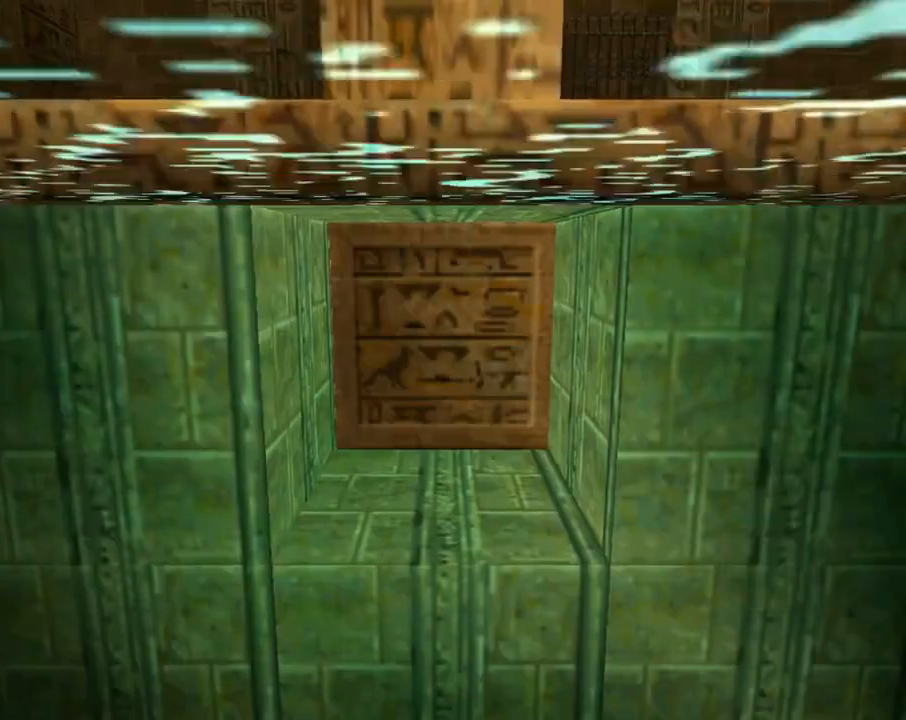
{"buttons": ["DPAD_RIGHT"], "left_stick": "center", "events": [[133, "DPAD_RIGHT", "down"]]}
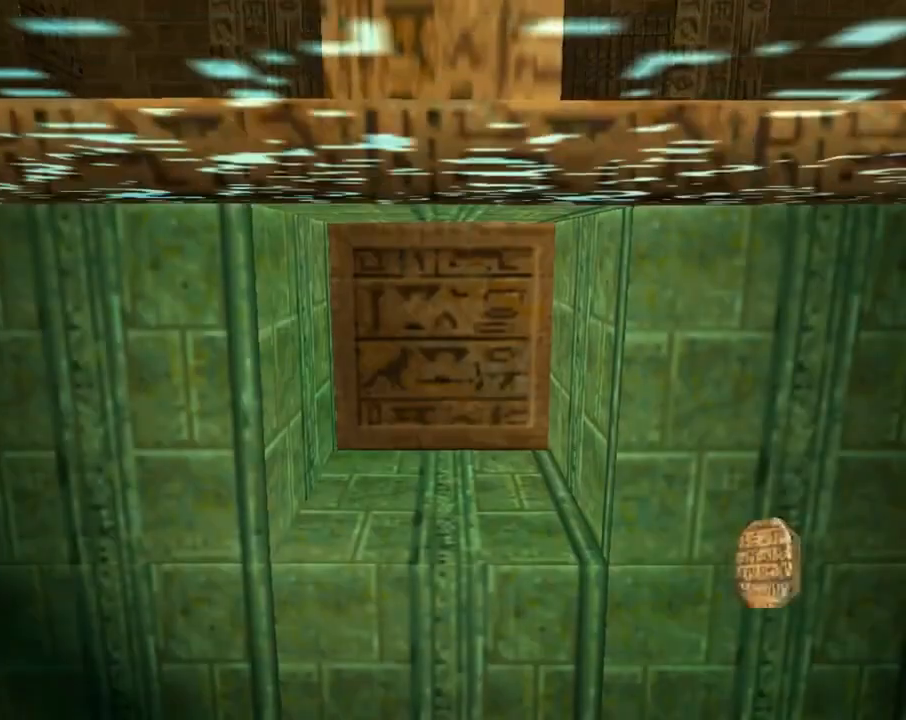
{"buttons": [], "left_stick": "center", "events": [[67, "TRIANGLE", "down"], [333, "DPAD_RIGHT", "up"], [333, "TRIANGLE", "up"]]}
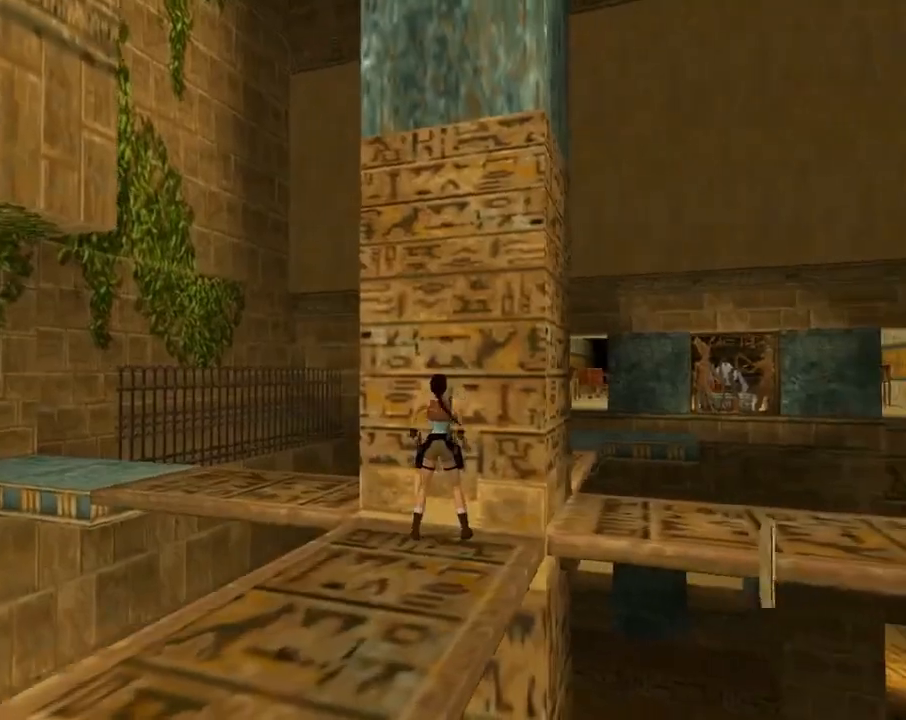
{"buttons": [], "left_stick": "center", "events": [[67, "DPAD_RIGHT", "down"], [367, "DPAD_RIGHT", "up"]]}
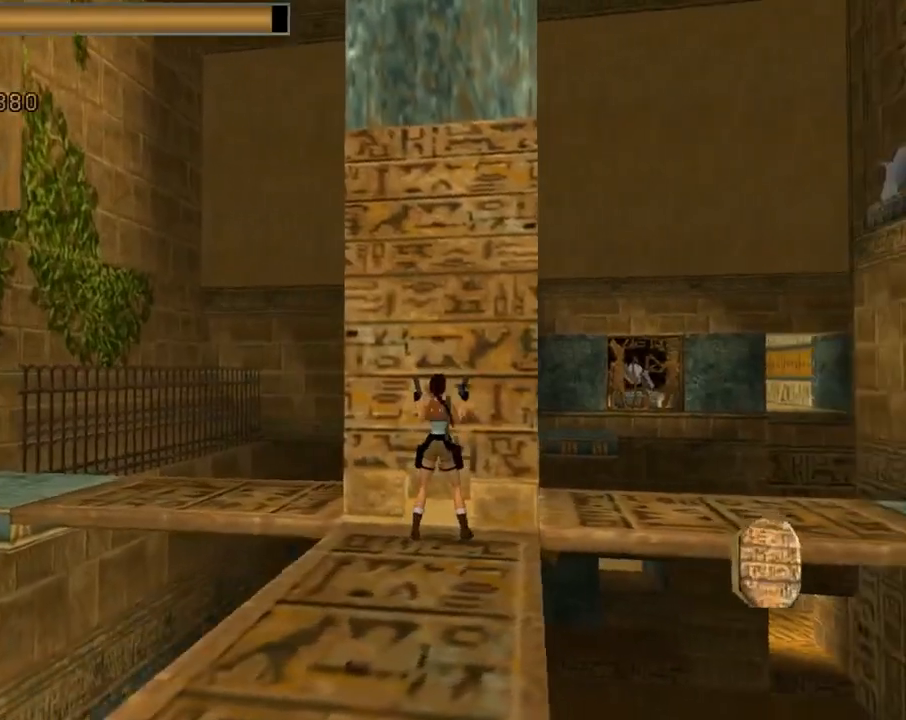
{"buttons": ["TRIANGLE", "DPAD_DOWN", "DPAD_RIGHT"], "left_stick": "center", "events": [[167, "DPAD_DOWN", "down"], [267, "TRIANGLE", "down"], [333, "DPAD_RIGHT", "down"]]}
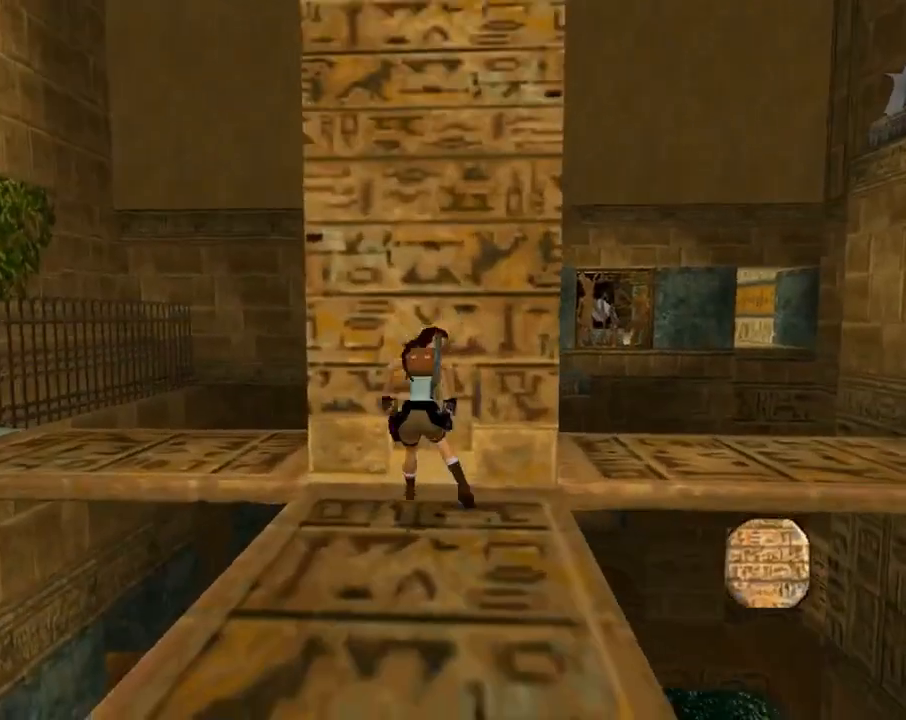
{"buttons": ["DPAD_LEFT"], "left_stick": "center", "events": [[33, "TRIANGLE", "up"], [67, "DPAD_RIGHT", "up"], [100, "DPAD_DOWN", "up"], [100, "DPAD_LEFT", "down"]]}
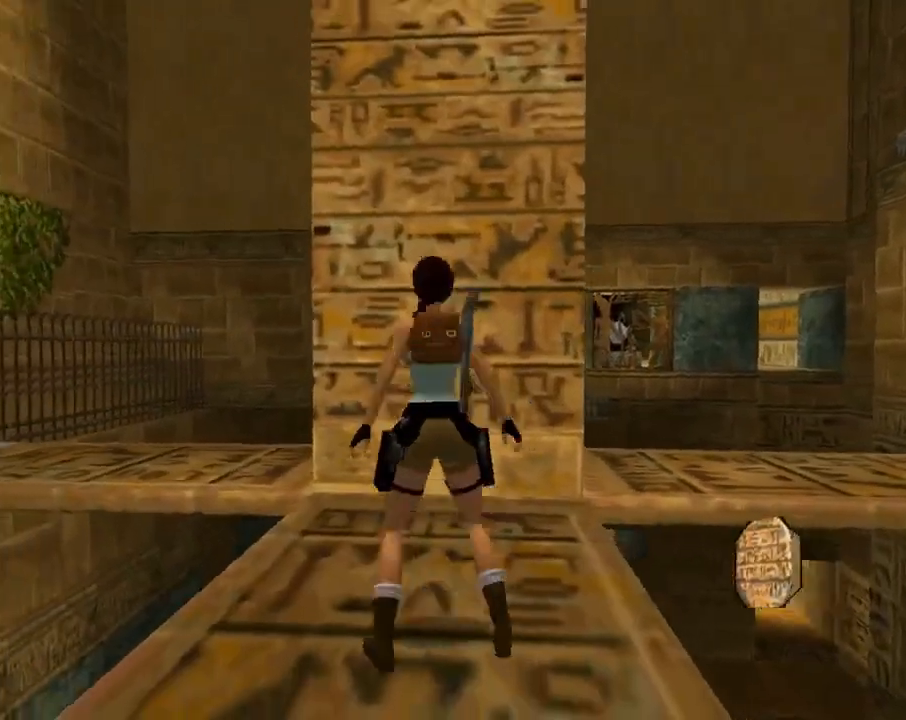
{"buttons": [], "left_stick": "center", "events": [[133, "DPAD_LEFT", "up"], [367, "DPAD_LEFT", "down"], [500, "DPAD_LEFT", "up"]]}
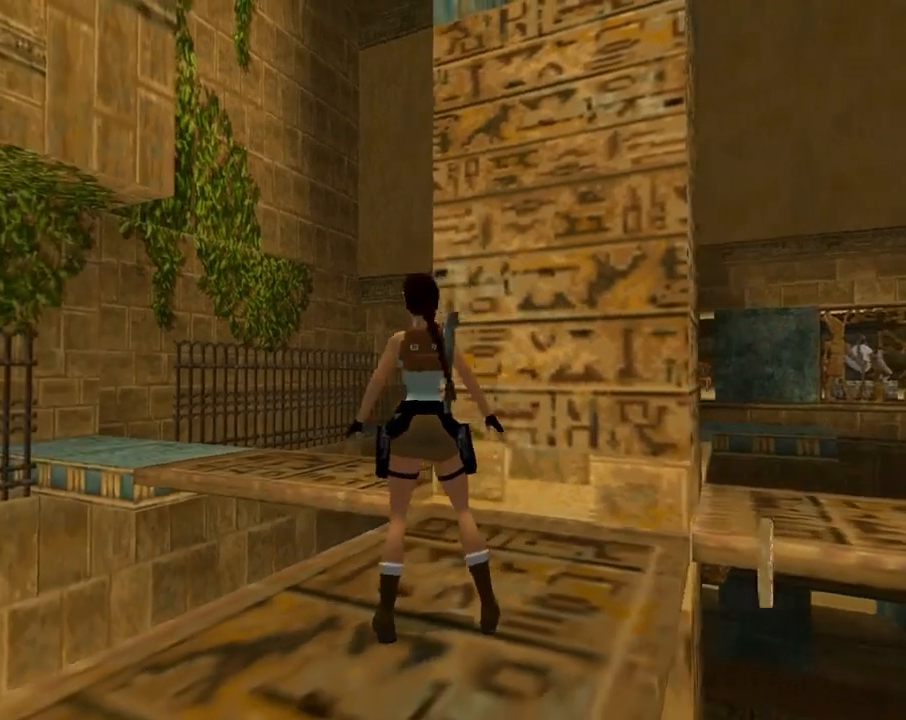
{"buttons": ["DPAD_UP"], "left_stick": "center", "events": [[133, "DPAD_UP", "down"], [267, "DPAD_RIGHT", "down"], [333, "DPAD_RIGHT", "up"]]}
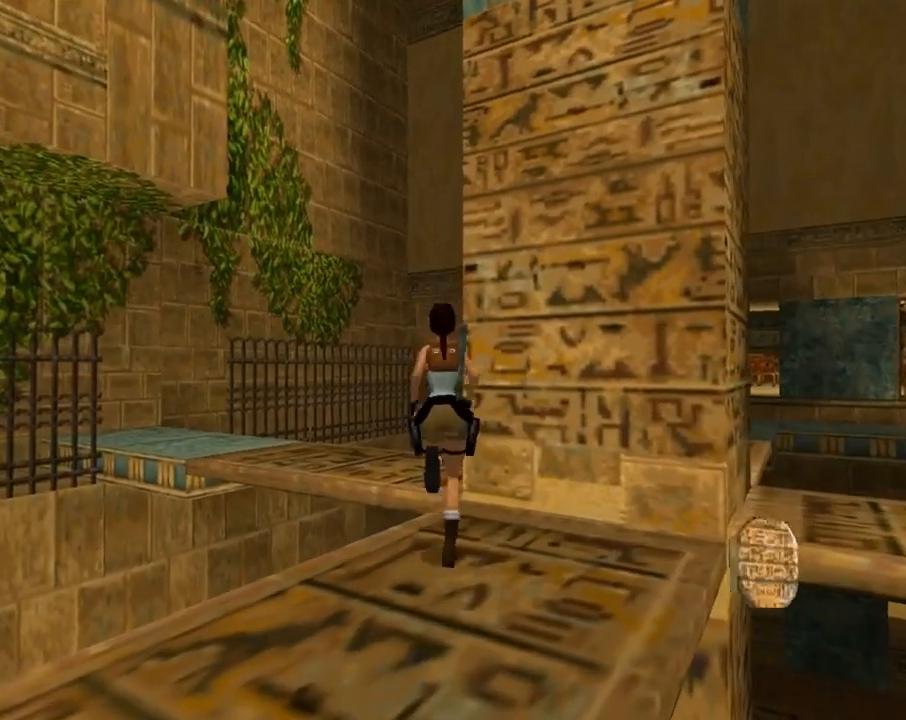
{"buttons": ["DPAD_UP", "DPAD_RIGHT"], "left_stick": "center", "events": [[33, "DPAD_LEFT", "down"], [167, "DPAD_LEFT", "up"], [200, "DPAD_RIGHT", "down"]]}
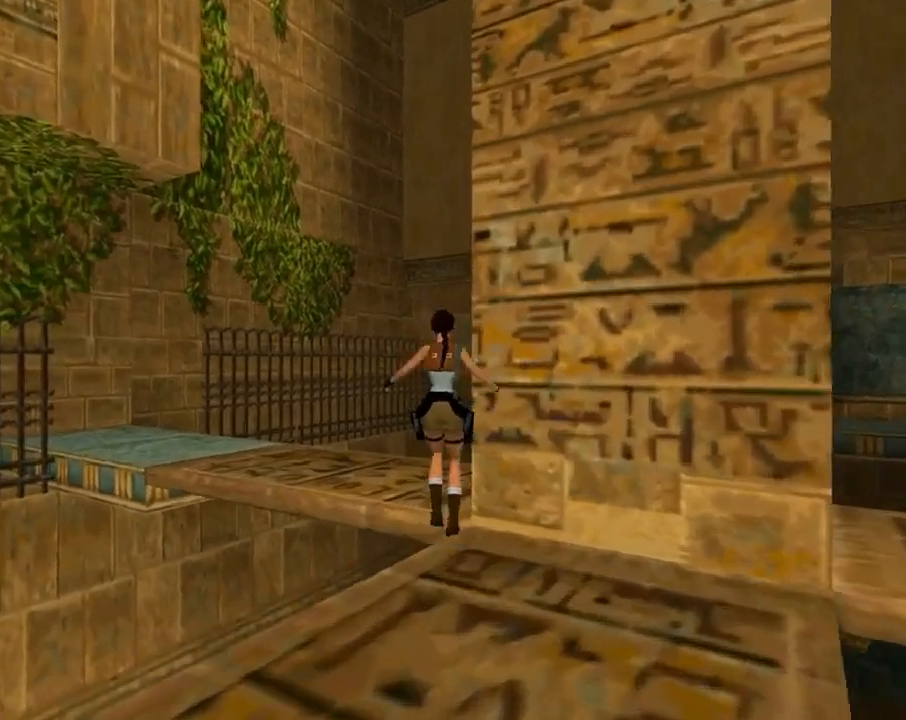
{"buttons": ["DPAD_RIGHT"], "left_stick": "center", "events": [[200, "DPAD_RIGHT", "up"], [200, "DPAD_UP", "up"], [233, "DPAD_RIGHT", "down"], [333, "DPAD_RIGHT", "up"], [500, "DPAD_RIGHT", "down"]]}
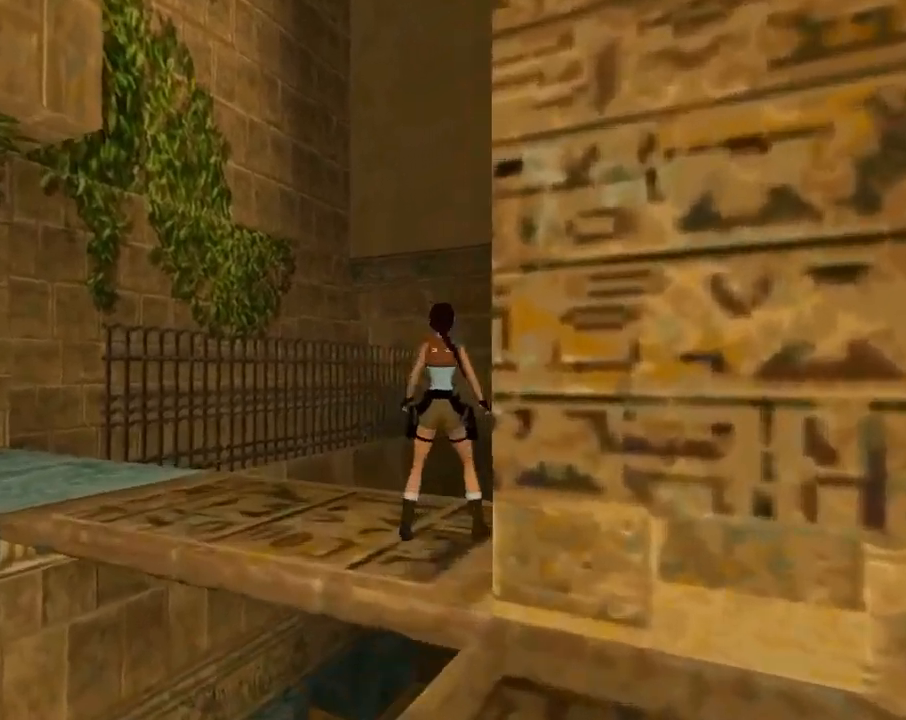
{"buttons": ["DPAD_RIGHT"], "left_stick": "center", "events": []}
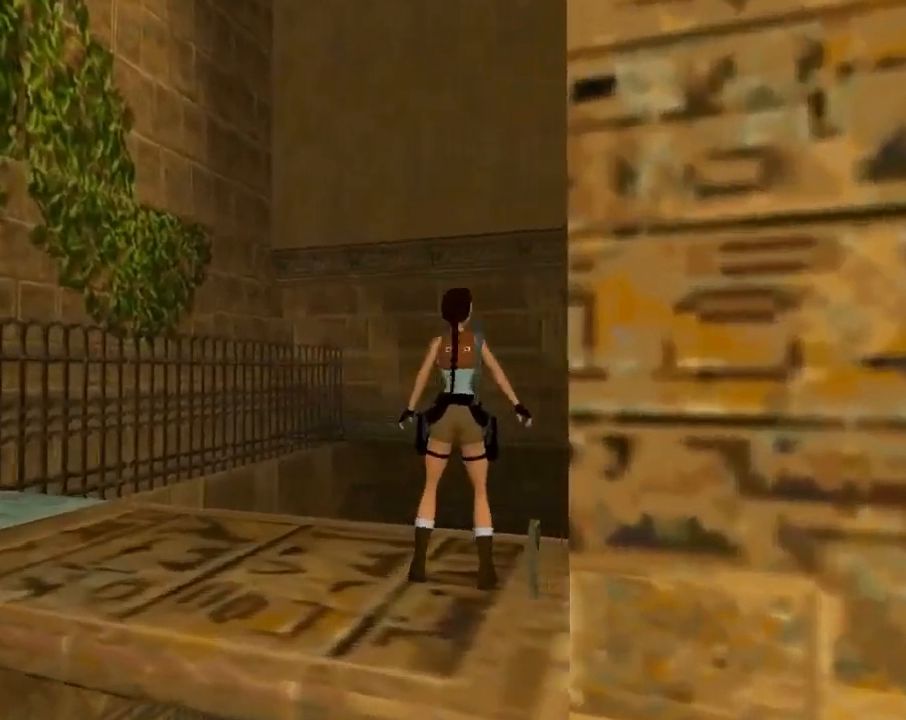
{"buttons": ["DPAD_RIGHT"], "left_stick": "center", "events": []}
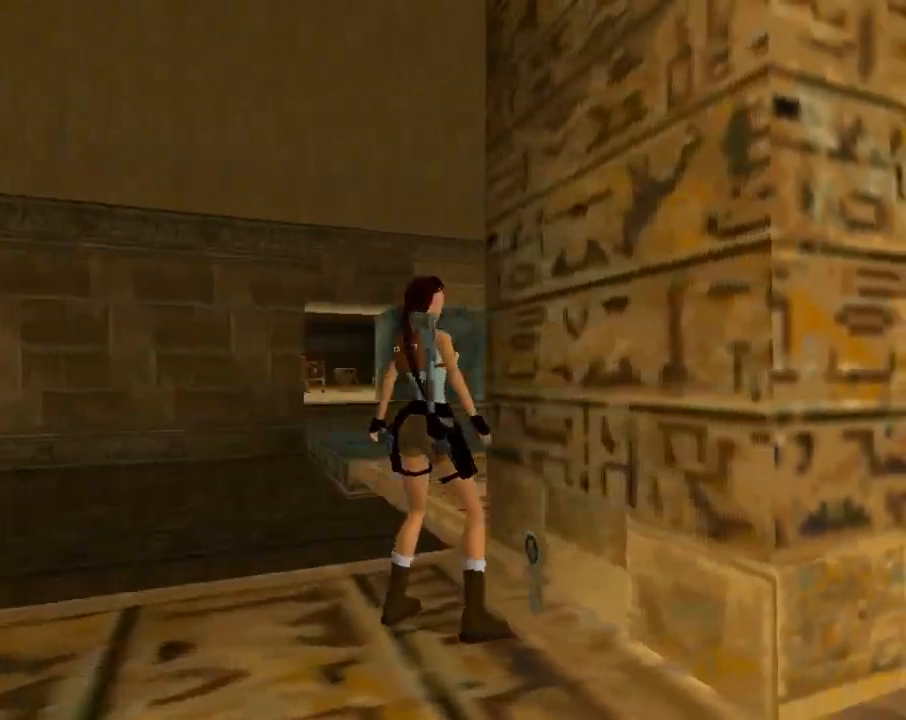
{"buttons": ["CROSS"], "left_stick": "center", "events": [[100, "DPAD_RIGHT", "up"], [100, "DPAD_UP", "down"], [233, "DPAD_UP", "up"], [467, "CROSS", "down"]]}
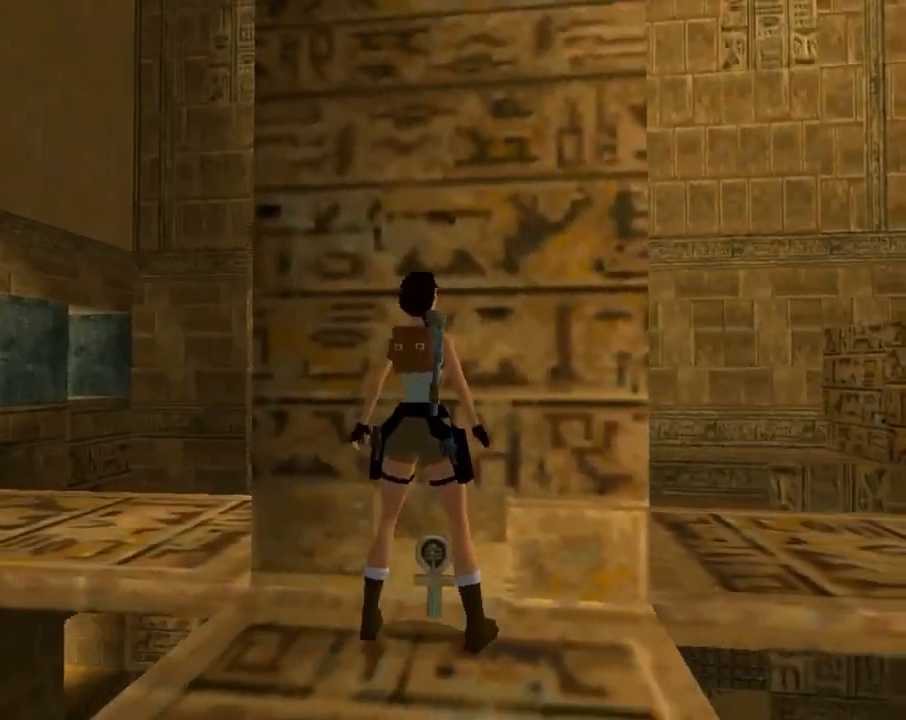
{"buttons": ["CROSS"], "left_stick": "center", "events": []}
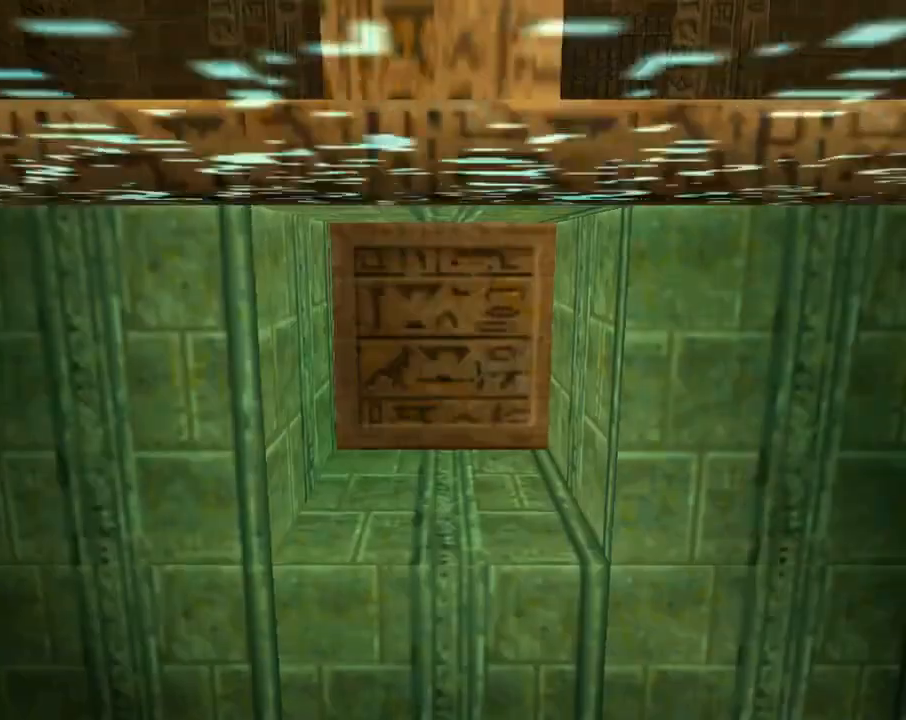
{"buttons": [], "left_stick": "center", "events": [[167, "CROSS", "up"]]}
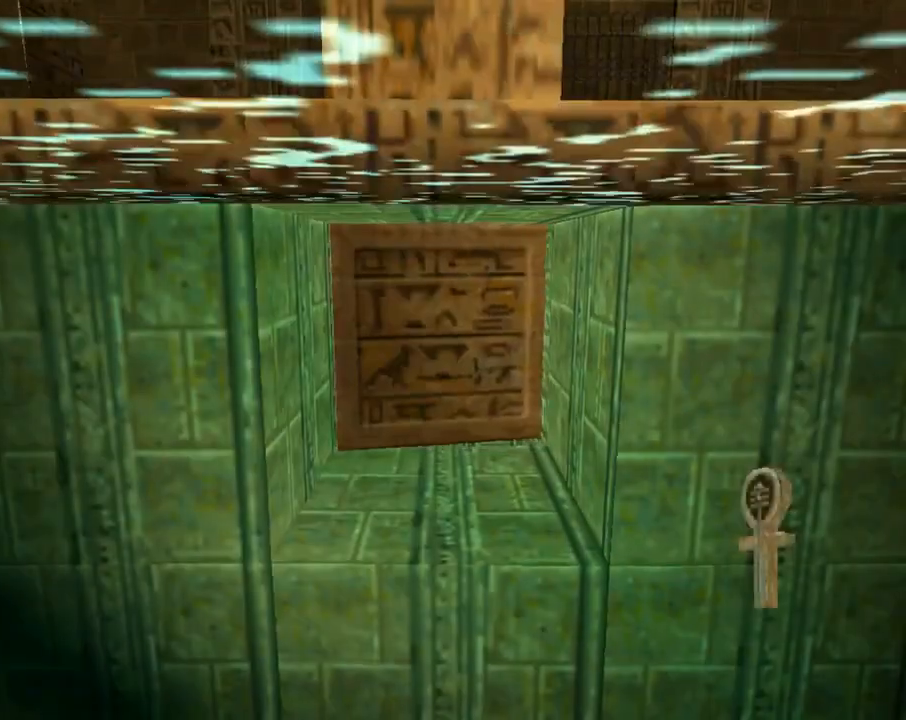
{"buttons": [], "left_stick": "center", "events": []}
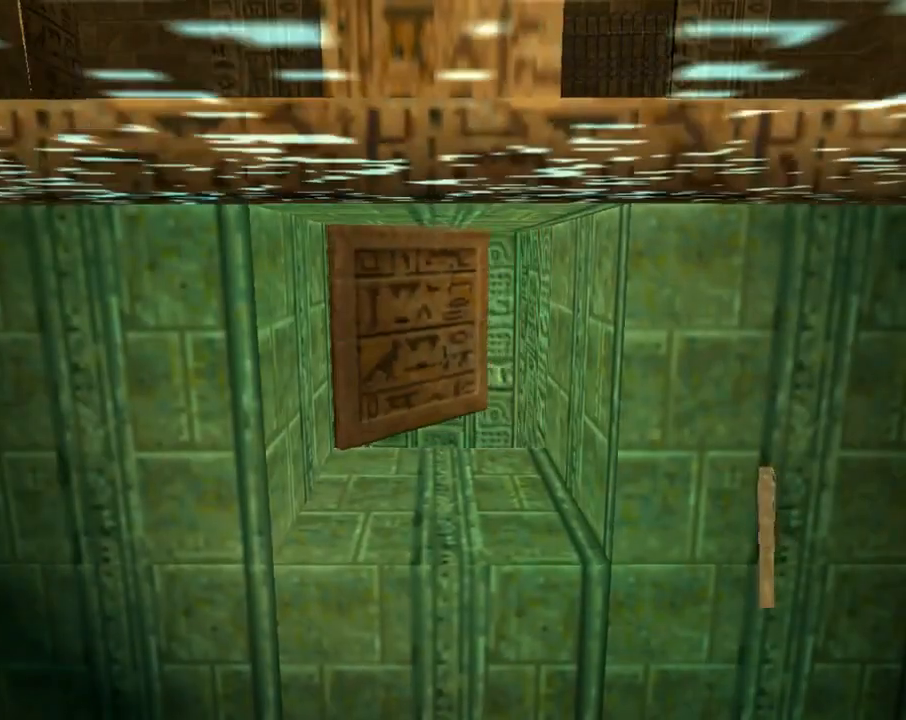
{"buttons": ["DPAD_LEFT"], "left_stick": "center", "events": [[233, "L1", "down"], [300, "L1", "up"], [433, "DPAD_LEFT", "down"]]}
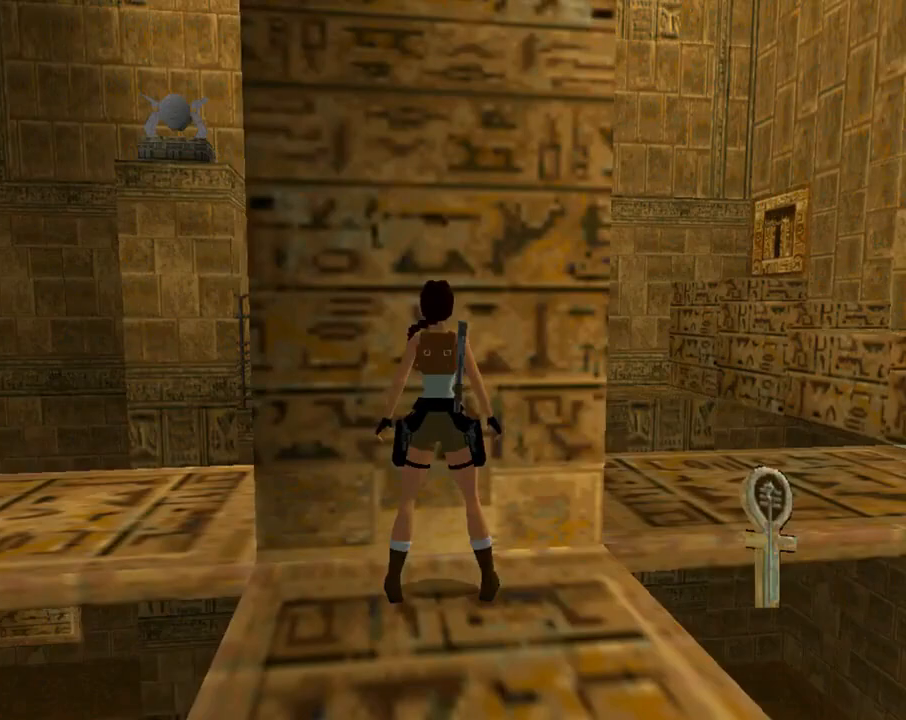
{"buttons": ["DPAD_DOWN"], "left_stick": "center", "events": [[400, "DPAD_LEFT", "up"], [500, "DPAD_DOWN", "down"]]}